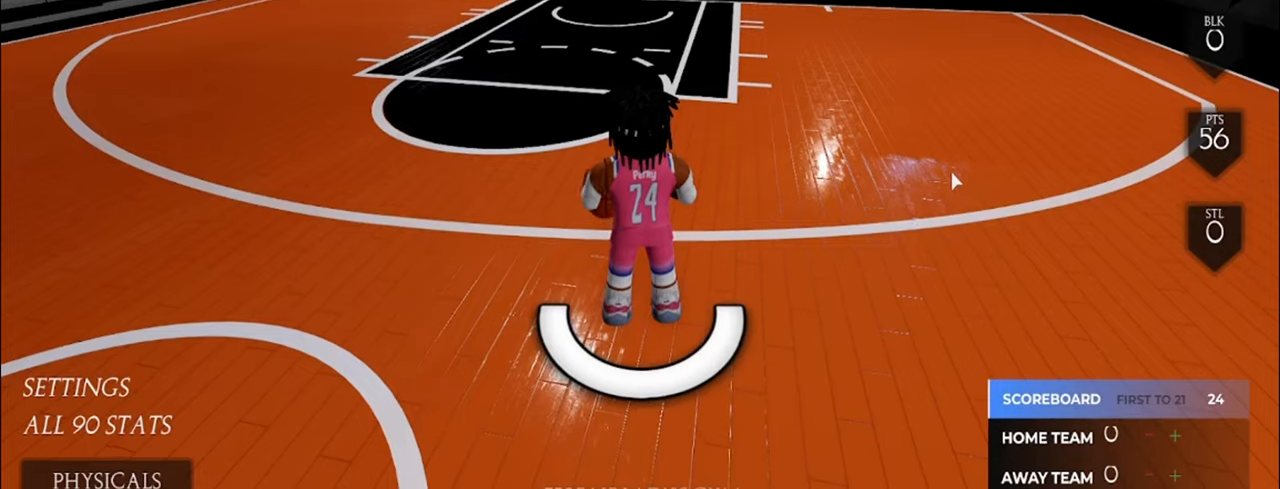
Gameplay with a controller (PlayStation layout); each line is a JSON object with the inputs held at the frame after it. "events" lists button and stick changes between this image and that frame as [ms after this image, input, new state], when the widget could be followed in between.
{"buttons": [], "left_stick": "center", "right_stick": "center", "events": [[283, "right_stick", "left"], [333, "right_stick", "down"], [383, "right_stick", "center"]]}
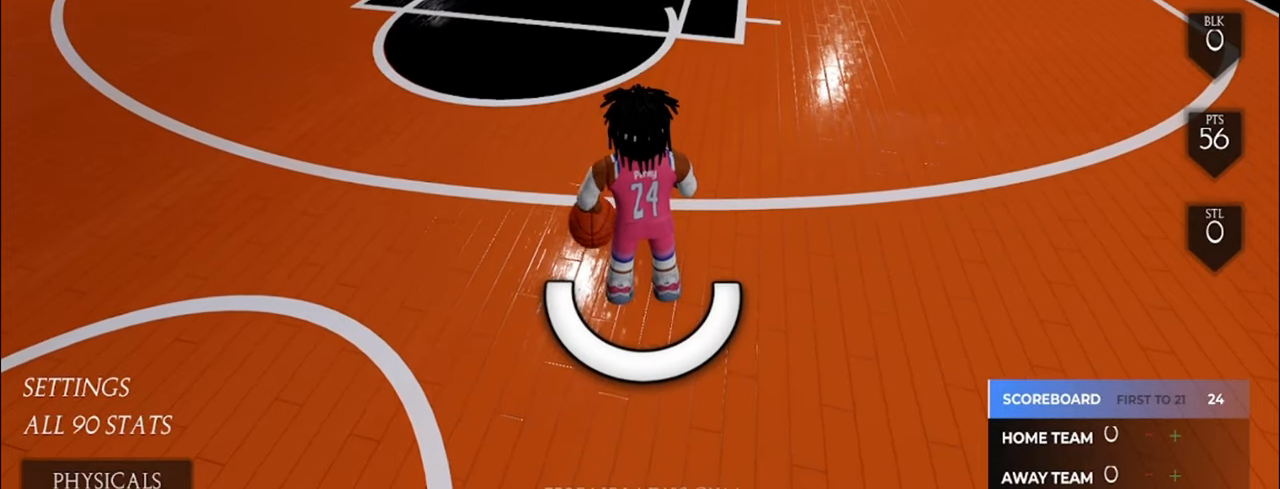
{"buttons": [], "left_stick": "center", "right_stick": "center", "events": [[183, "right_stick", "up"], [283, "right_stick", "center"]]}
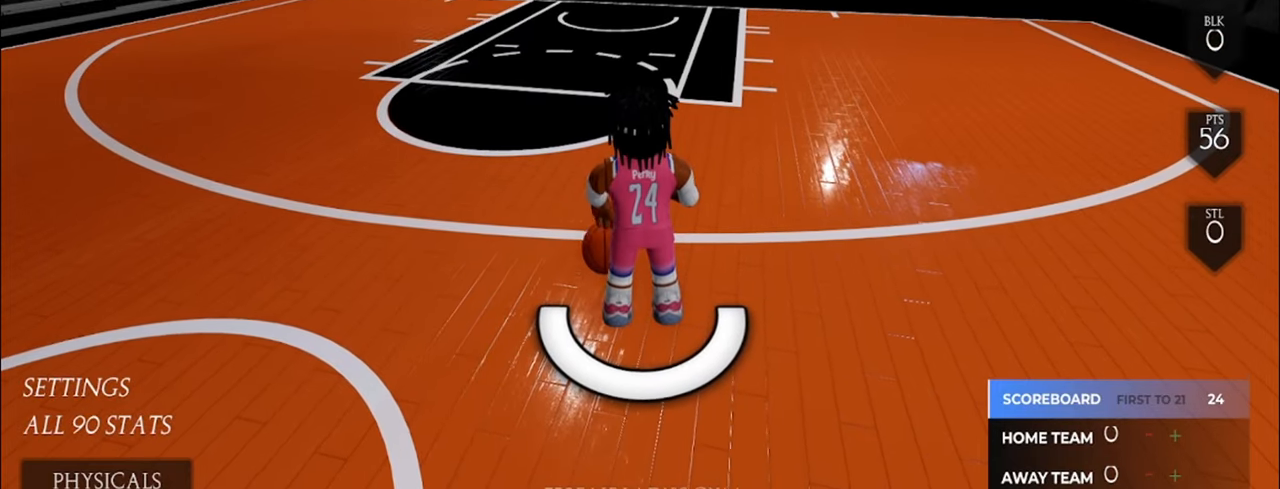
{"buttons": [], "left_stick": "center", "right_stick": "center", "events": [[233, "left_stick", "up"], [500, "left_stick", "center"]]}
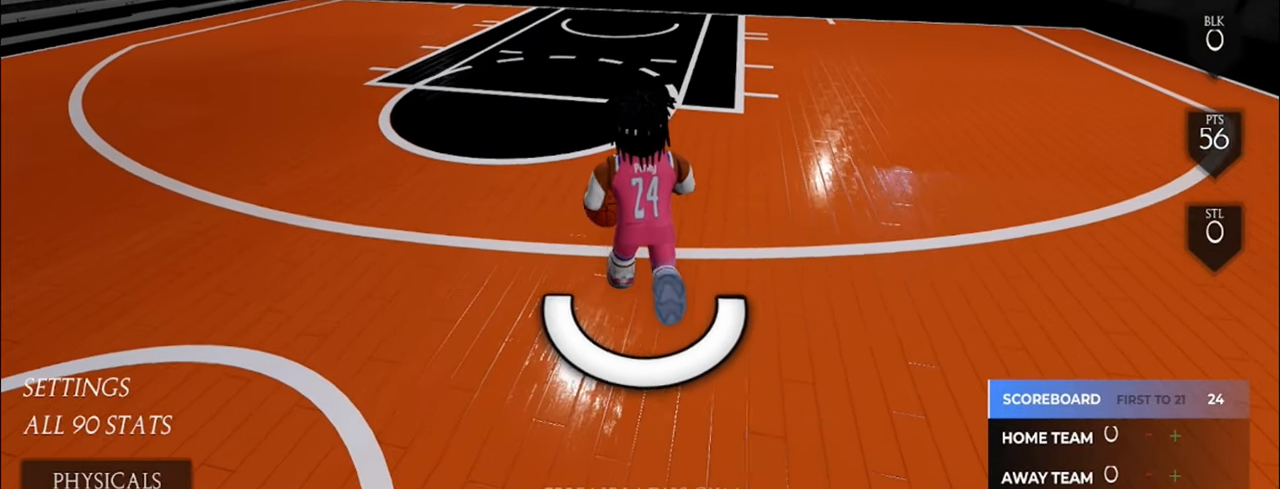
{"buttons": ["SQUARE"], "left_stick": "down", "right_stick": "center", "events": [[33, "left_stick", "down"], [150, "SQUARE", "down"]]}
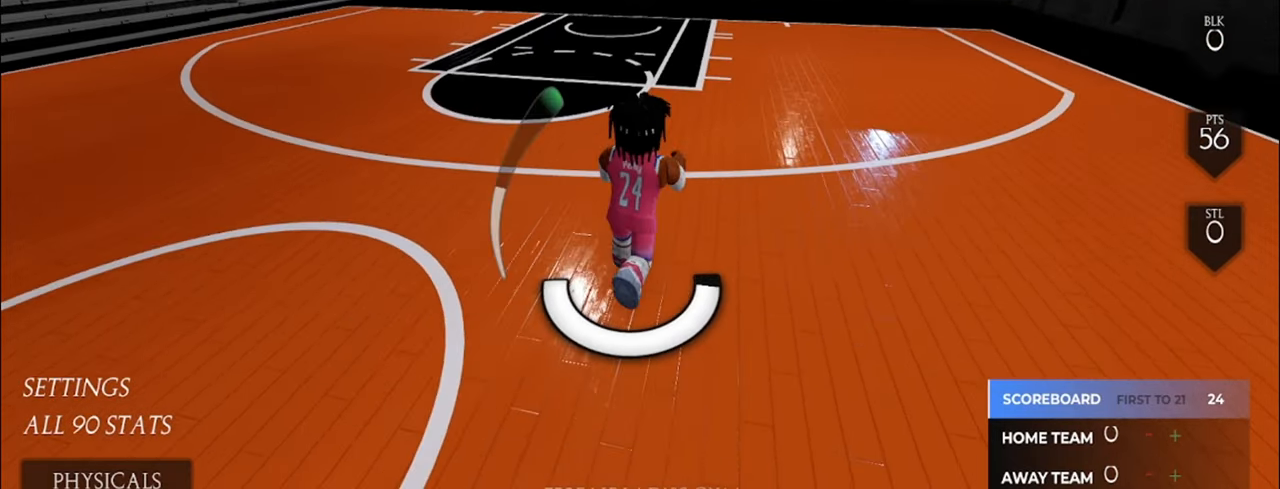
{"buttons": [], "left_stick": "center", "right_stick": "center", "events": [[83, "left_stick", "center"], [150, "SQUARE", "up"]]}
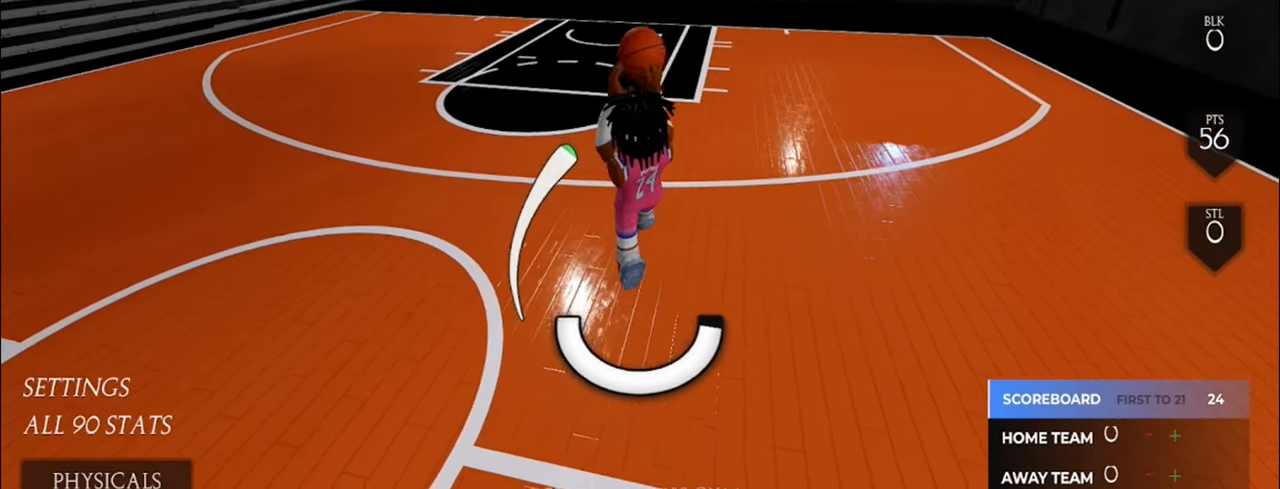
{"buttons": [], "left_stick": "up", "right_stick": "center", "events": [[283, "left_stick", "up"], [283, "right_stick", "up"], [433, "right_stick", "center"]]}
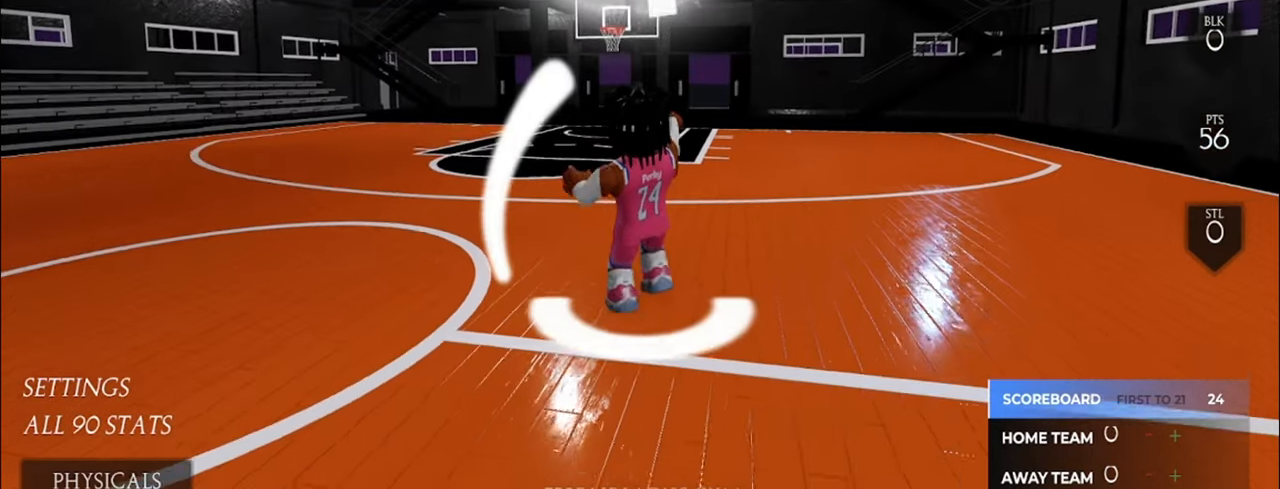
{"buttons": [], "left_stick": "center", "right_stick": "center", "events": [[183, "left_stick", "center"]]}
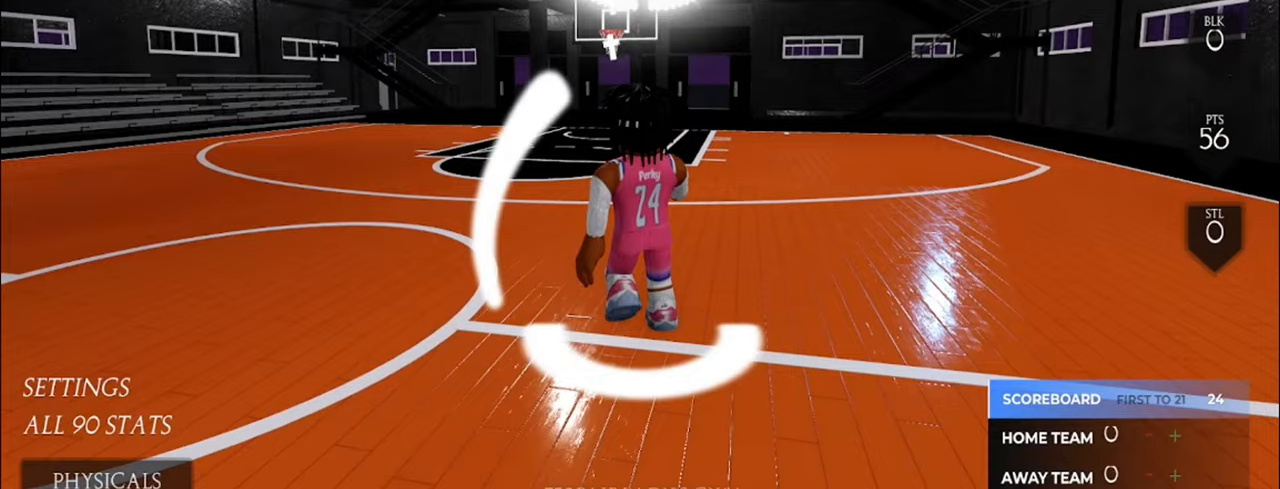
{"buttons": [], "left_stick": "center", "right_stick": "center", "events": []}
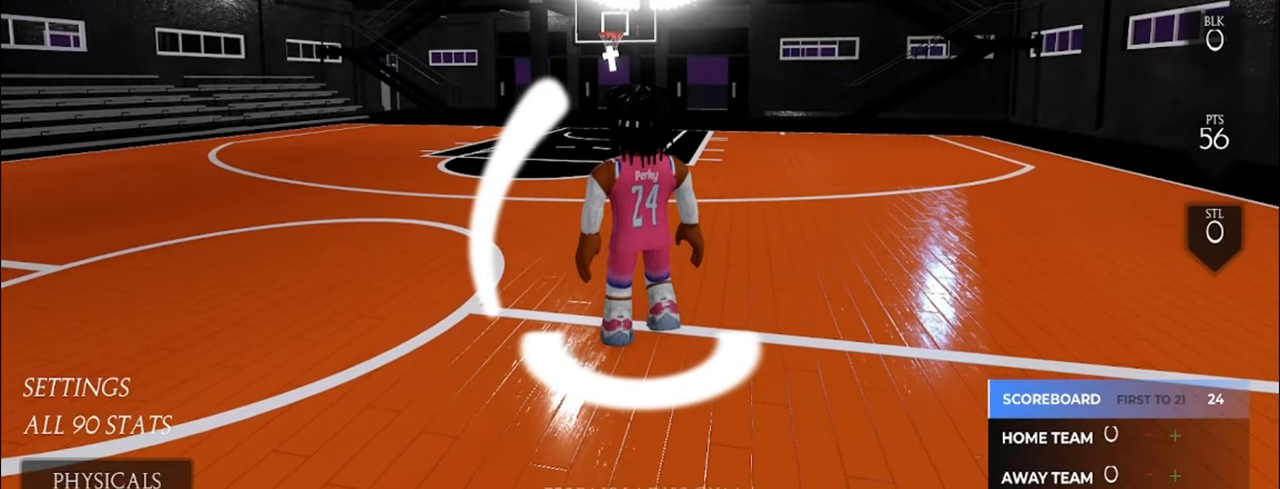
{"buttons": [], "left_stick": "center", "right_stick": "center", "events": []}
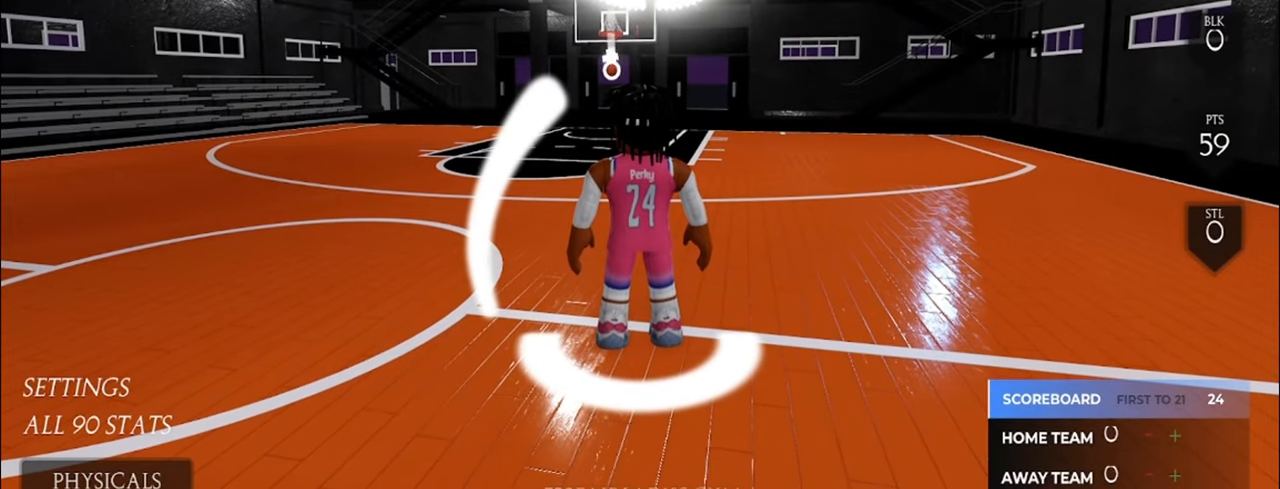
{"buttons": [], "left_stick": "up", "right_stick": "center", "events": [[333, "right_stick", "down-right"], [433, "left_stick", "up"], [433, "right_stick", "center"]]}
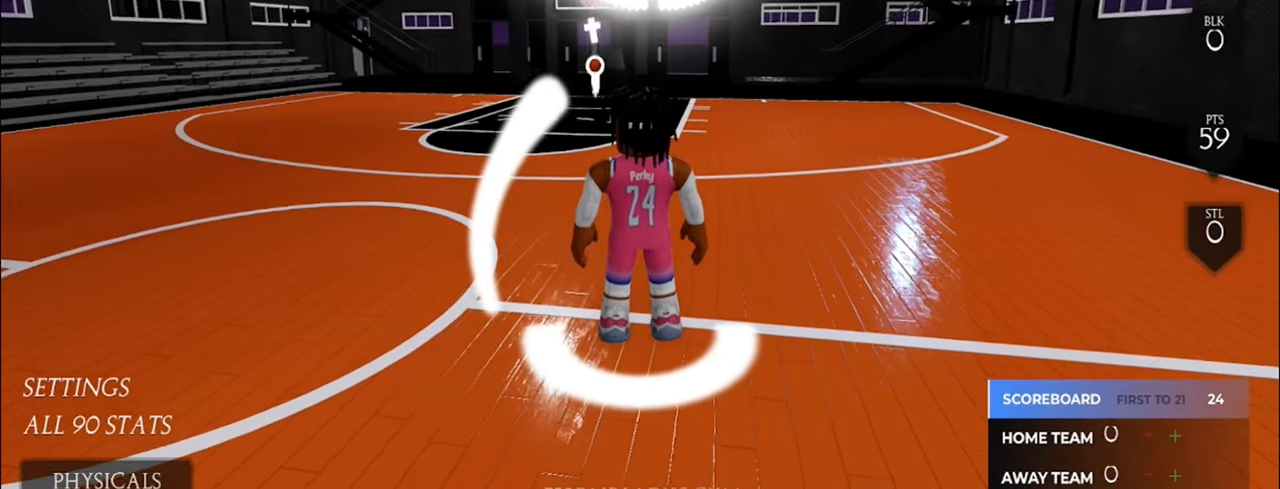
{"buttons": [], "left_stick": "up", "right_stick": "down", "events": [[383, "right_stick", "down"]]}
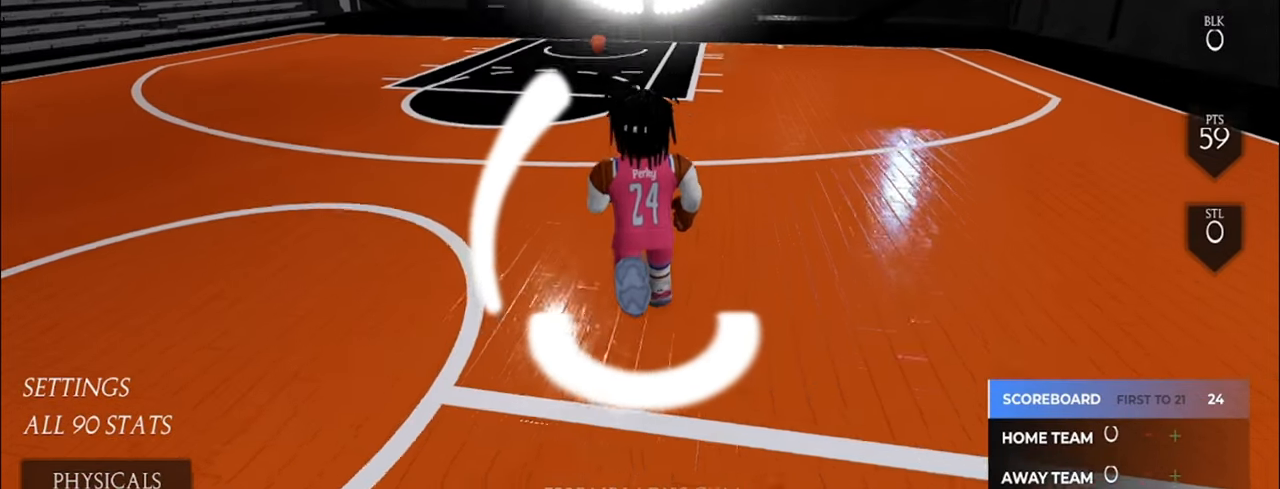
{"buttons": [], "left_stick": "up", "right_stick": "center", "events": [[33, "right_stick", "center"]]}
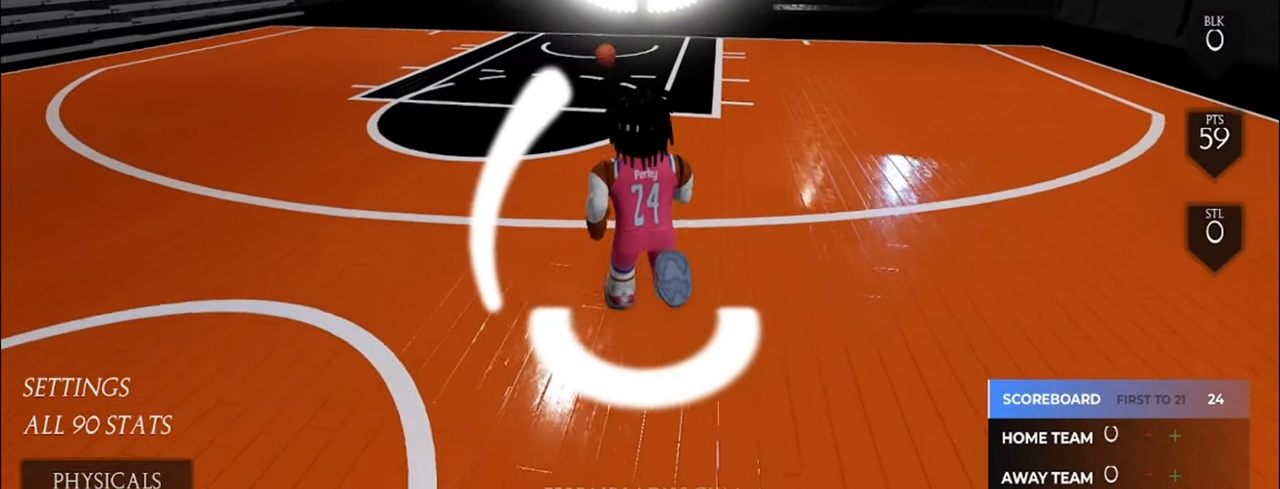
{"buttons": [], "left_stick": "up", "right_stick": "center", "events": [[100, "right_stick", "down"], [233, "right_stick", "center"]]}
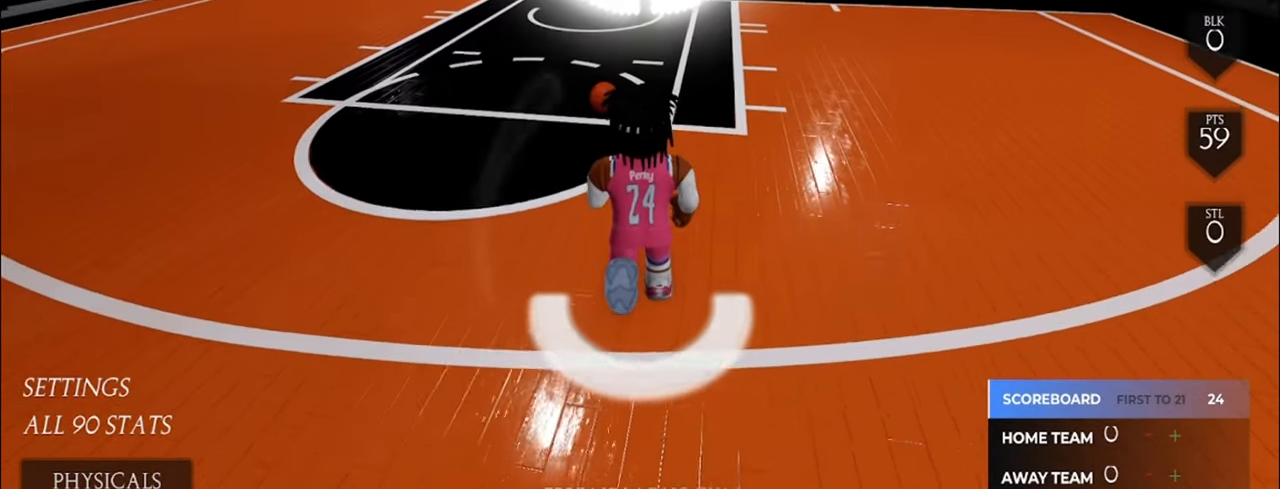
{"buttons": [], "left_stick": "down", "right_stick": "center", "events": [[433, "left_stick", "center"], [483, "left_stick", "down"]]}
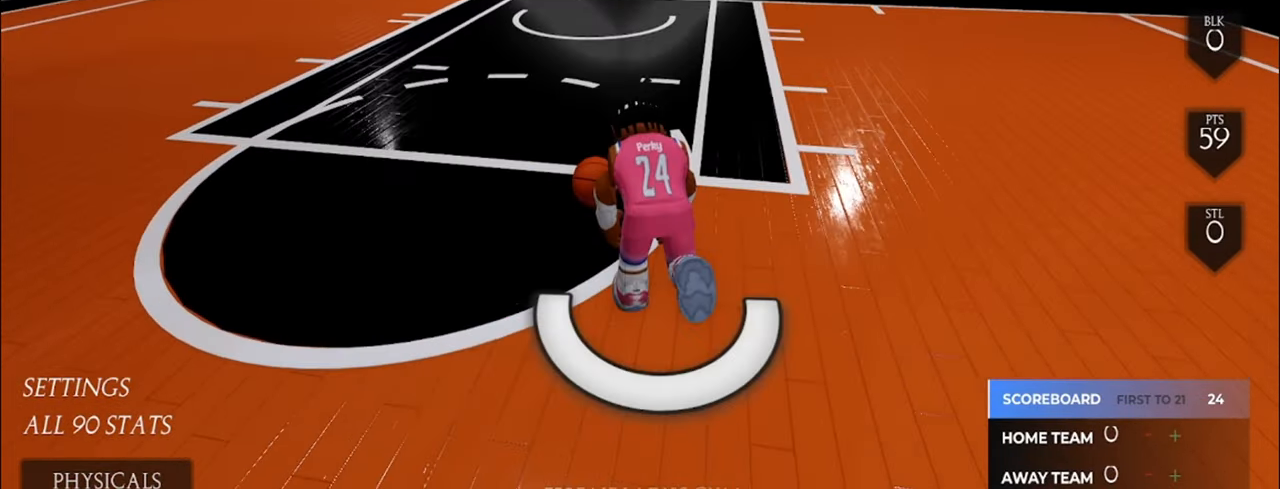
{"buttons": [], "left_stick": "down", "right_stick": "center", "events": []}
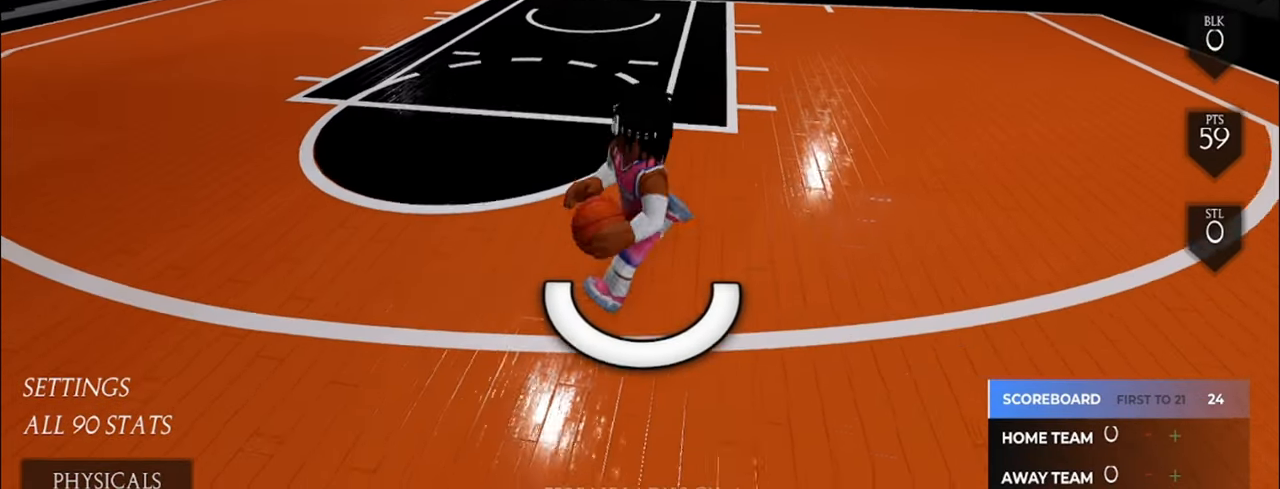
{"buttons": [], "left_stick": "up", "right_stick": "center", "events": [[450, "left_stick", "center"], [500, "left_stick", "up"]]}
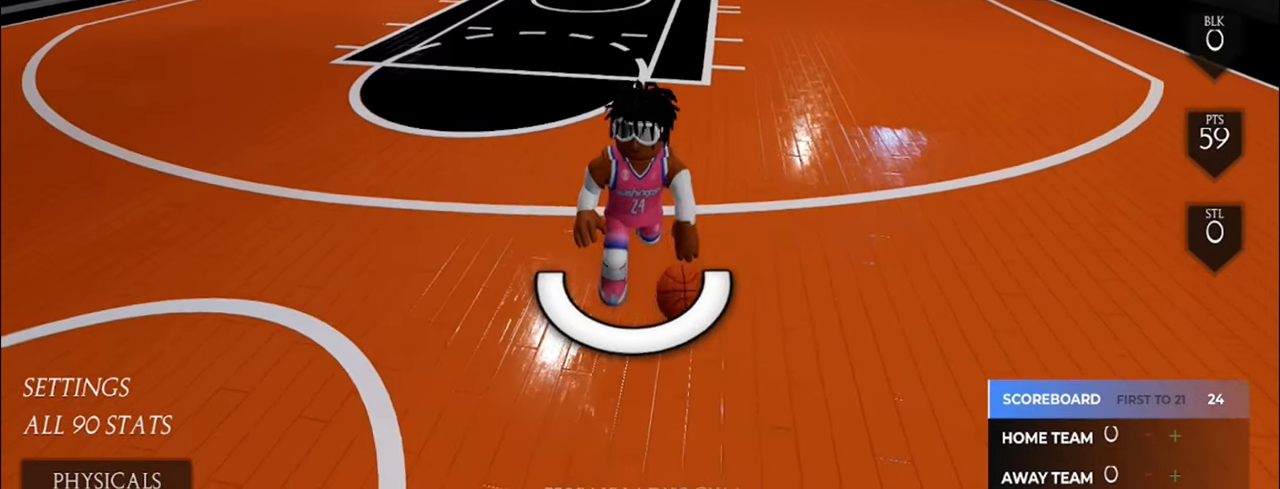
{"buttons": [], "left_stick": "center", "right_stick": "center", "events": [[100, "left_stick", "center"]]}
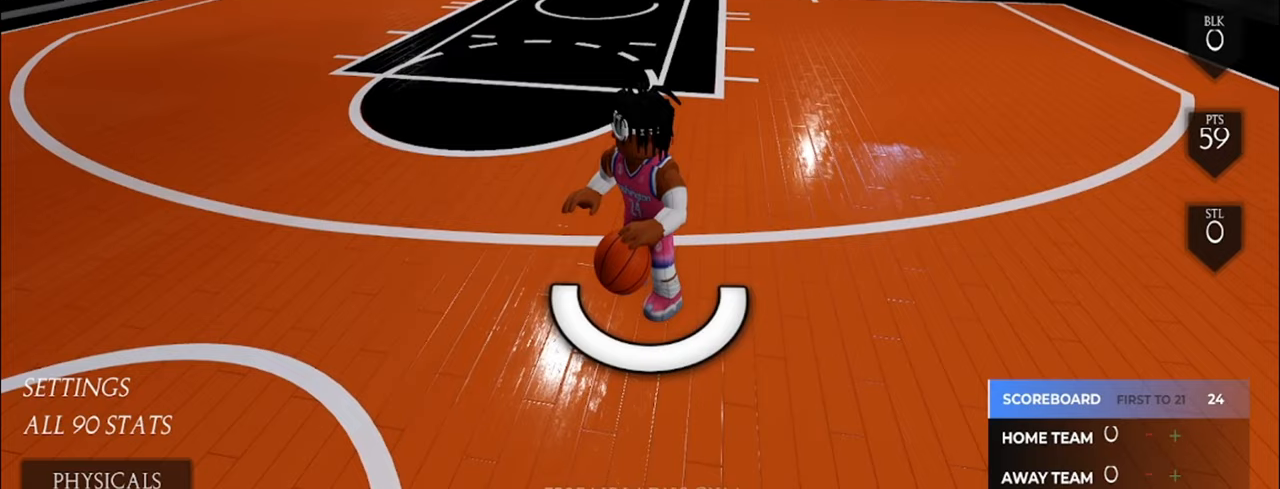
{"buttons": [], "left_stick": "center", "right_stick": "center", "events": []}
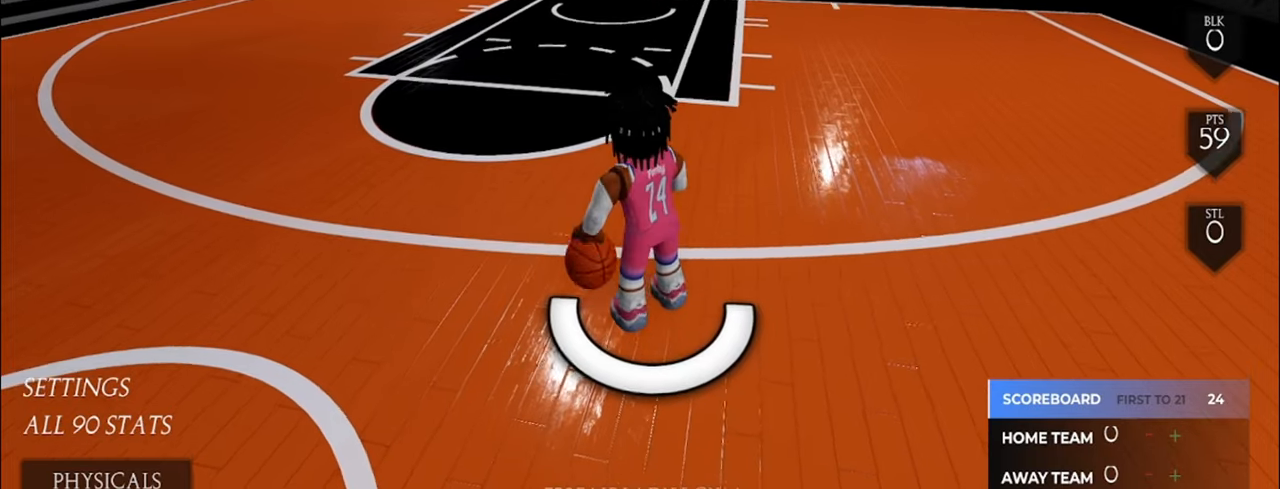
{"buttons": [], "left_stick": "up", "right_stick": "center", "events": [[450, "left_stick", "up"]]}
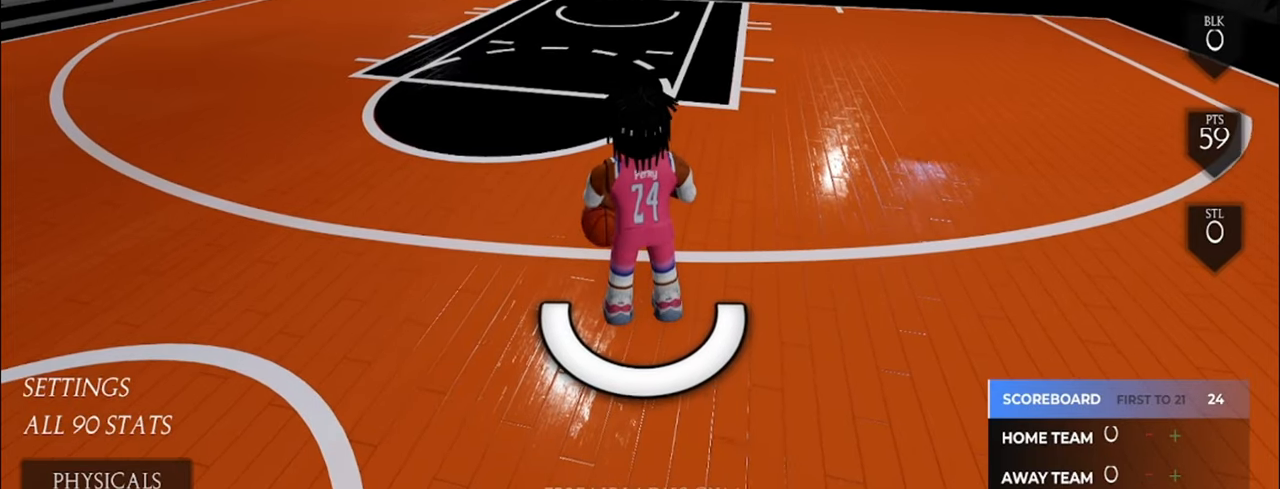
{"buttons": ["SQUARE"], "left_stick": "down", "right_stick": "center", "events": [[183, "left_stick", "center"], [233, "left_stick", "down"], [383, "SQUARE", "down"]]}
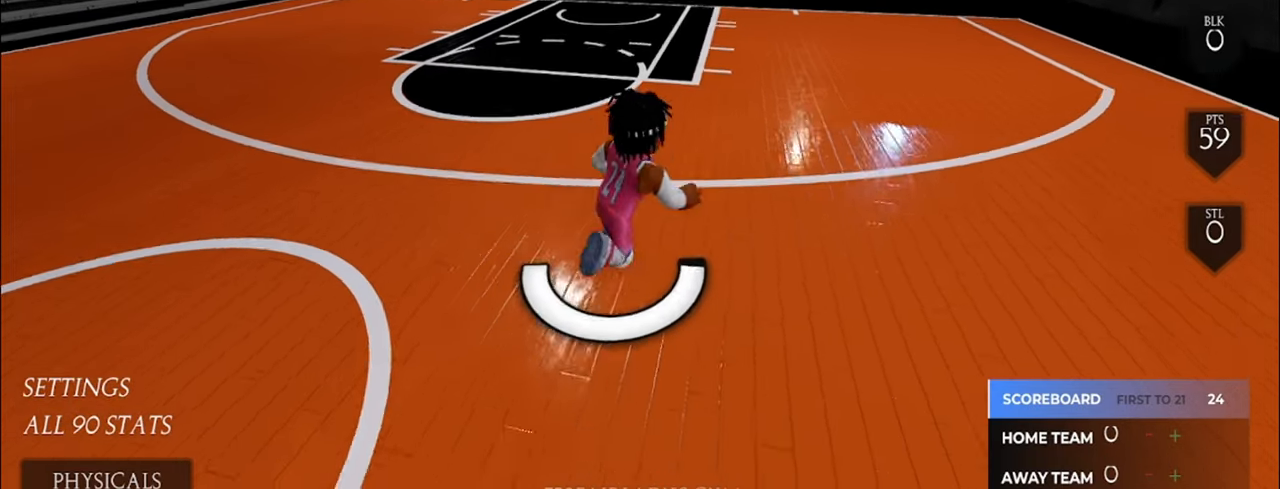
{"buttons": [], "left_stick": "center", "right_stick": "center", "events": [[333, "left_stick", "center"], [383, "SQUARE", "up"]]}
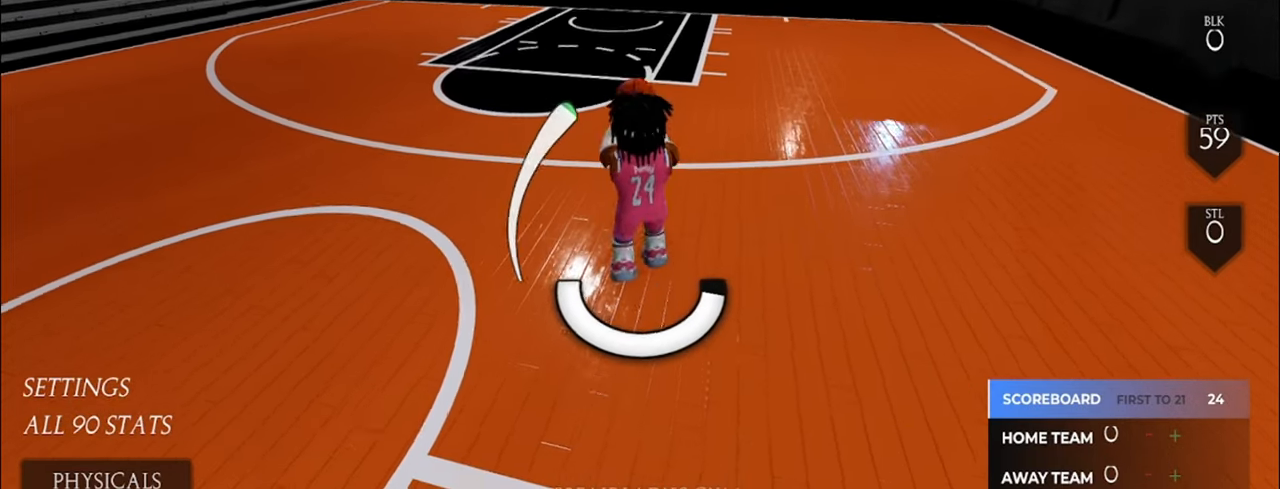
{"buttons": [], "left_stick": "down", "right_stick": "up", "events": [[483, "left_stick", "down"], [483, "right_stick", "up"]]}
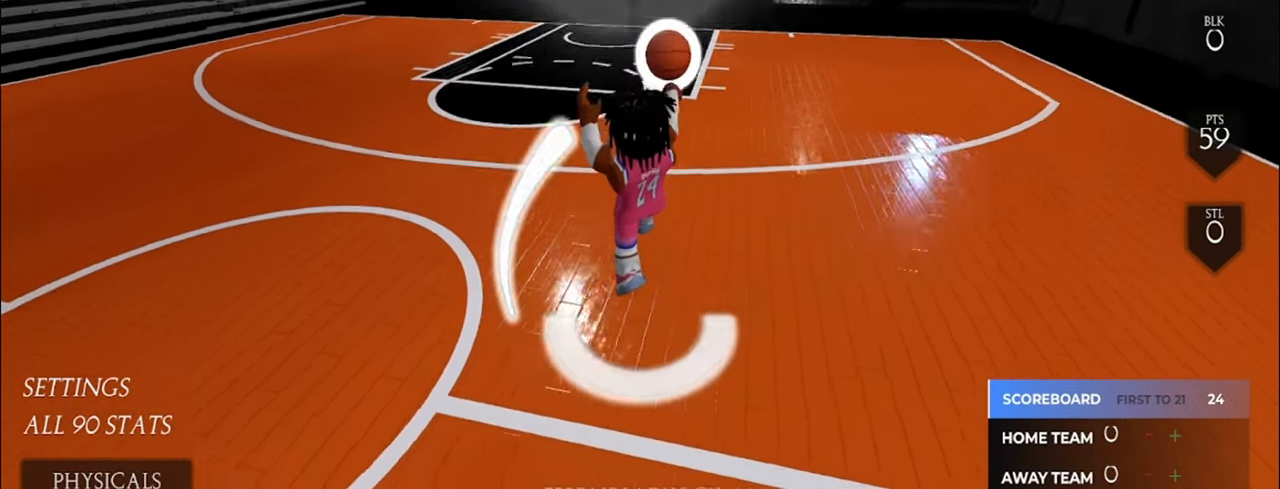
{"buttons": [], "left_stick": "up", "right_stick": "center", "events": [[83, "right_stick", "center"], [183, "left_stick", "center"], [283, "left_stick", "up"]]}
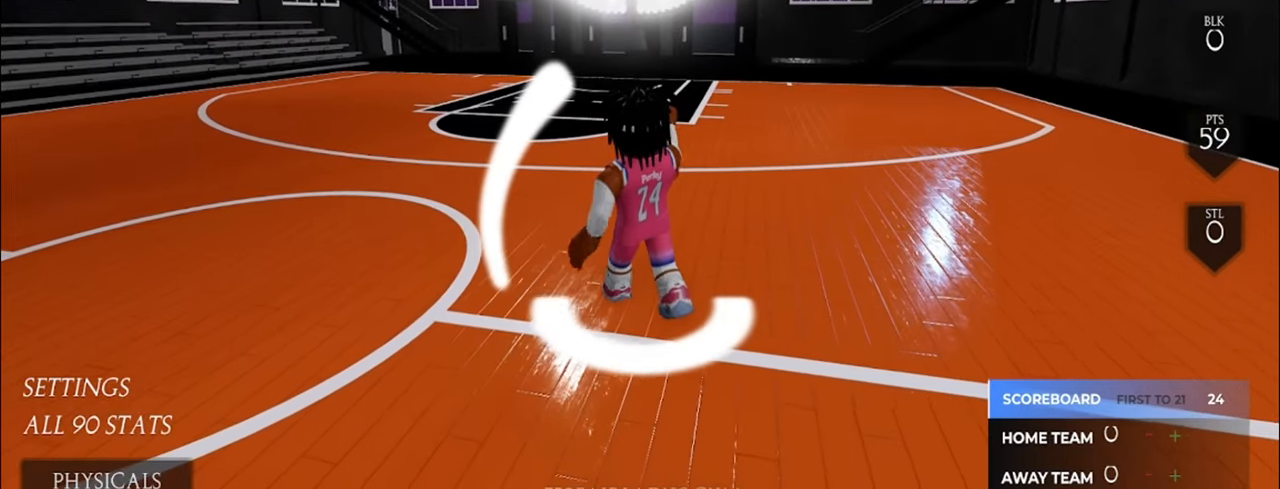
{"buttons": [], "left_stick": "up", "right_stick": "center", "events": []}
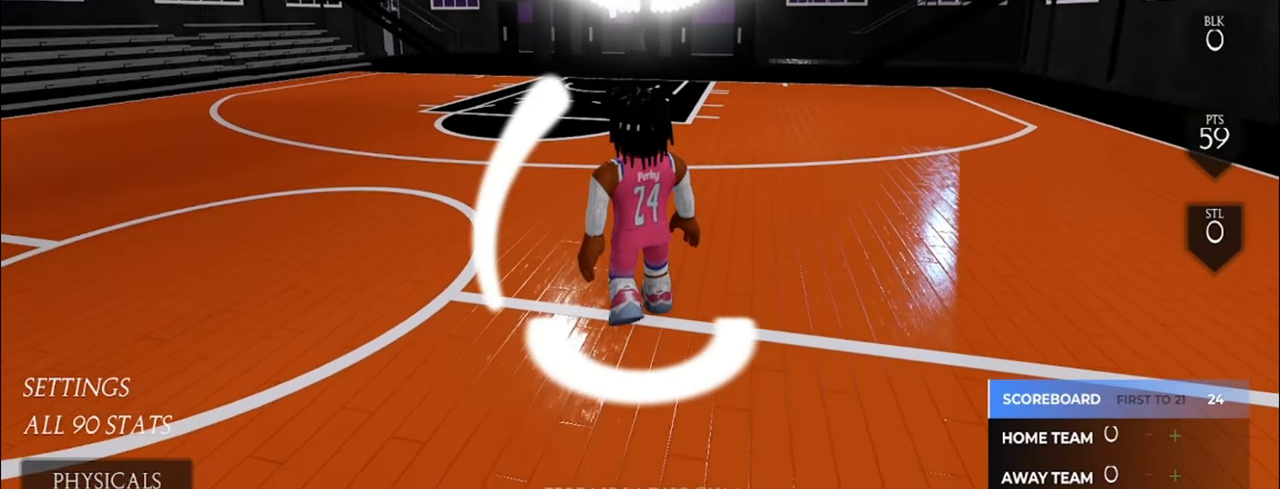
{"buttons": [], "left_stick": "up", "right_stick": "center", "events": []}
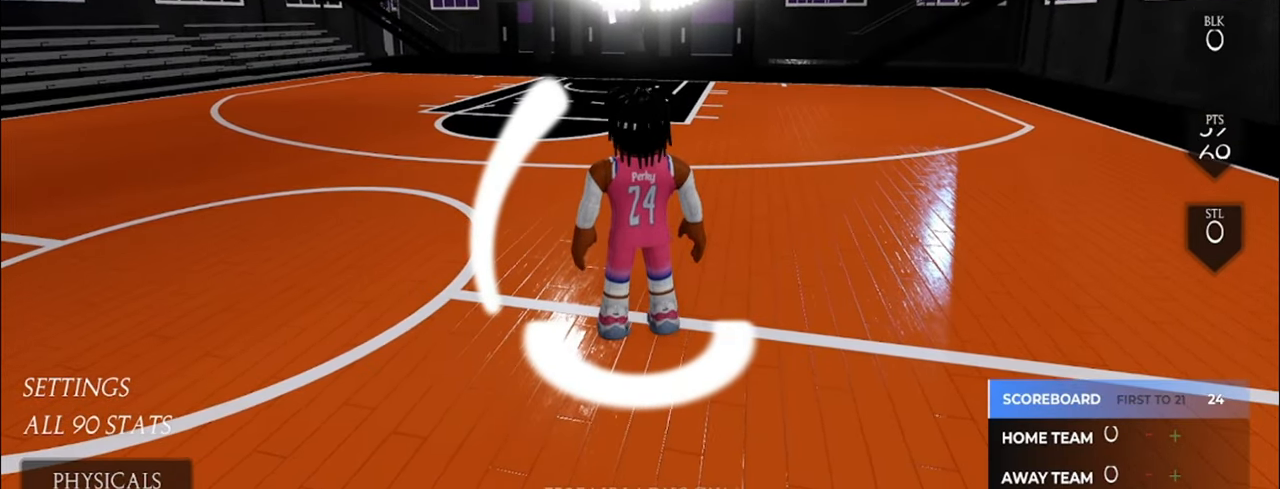
{"buttons": [], "left_stick": "up", "right_stick": "center", "events": []}
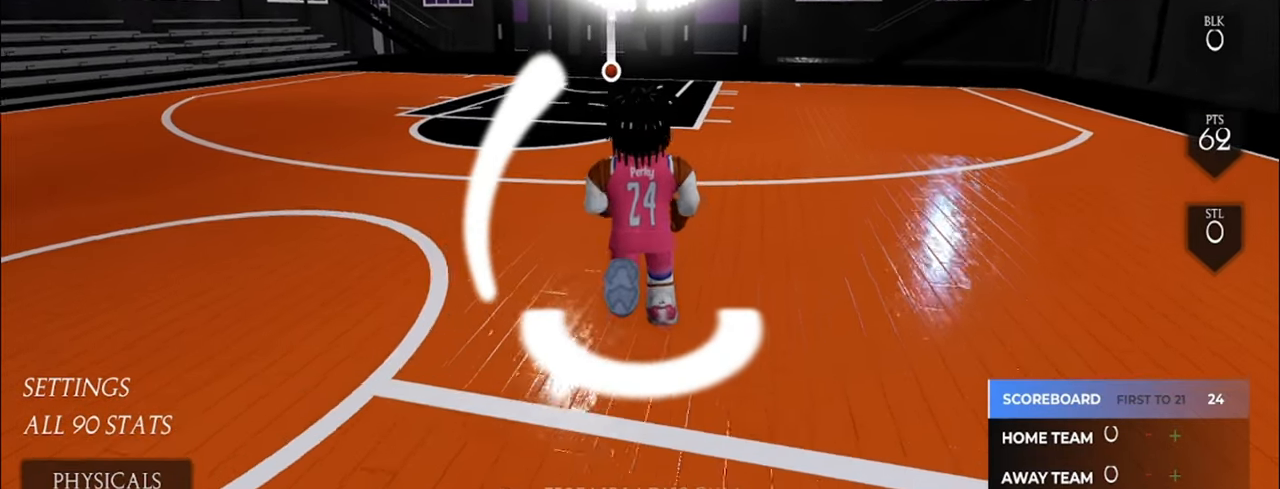
{"buttons": [], "left_stick": "up", "right_stick": "center", "events": []}
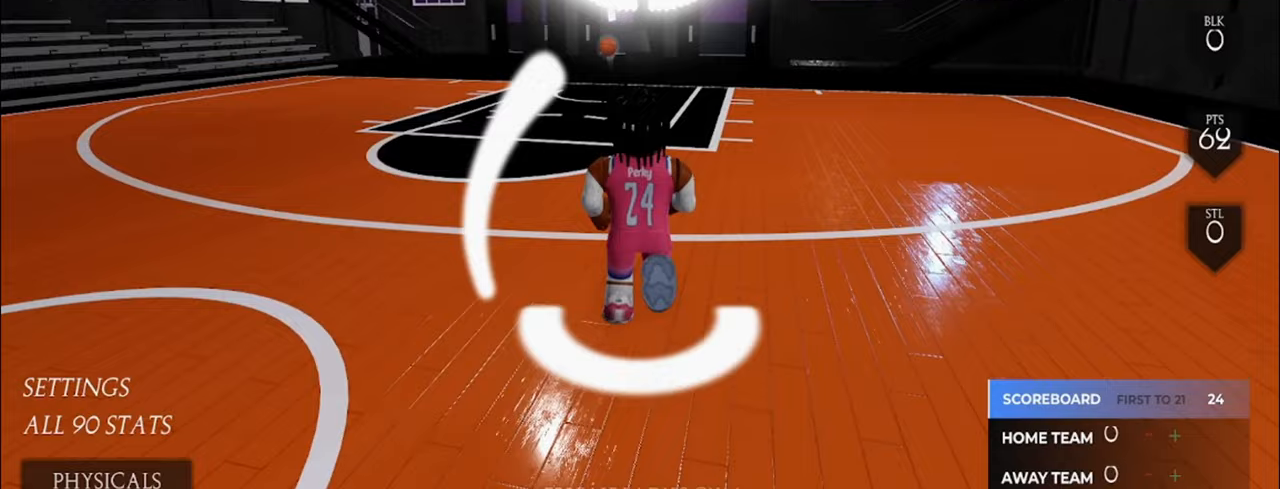
{"buttons": [], "left_stick": "center", "right_stick": "center", "events": [[283, "left_stick", "center"]]}